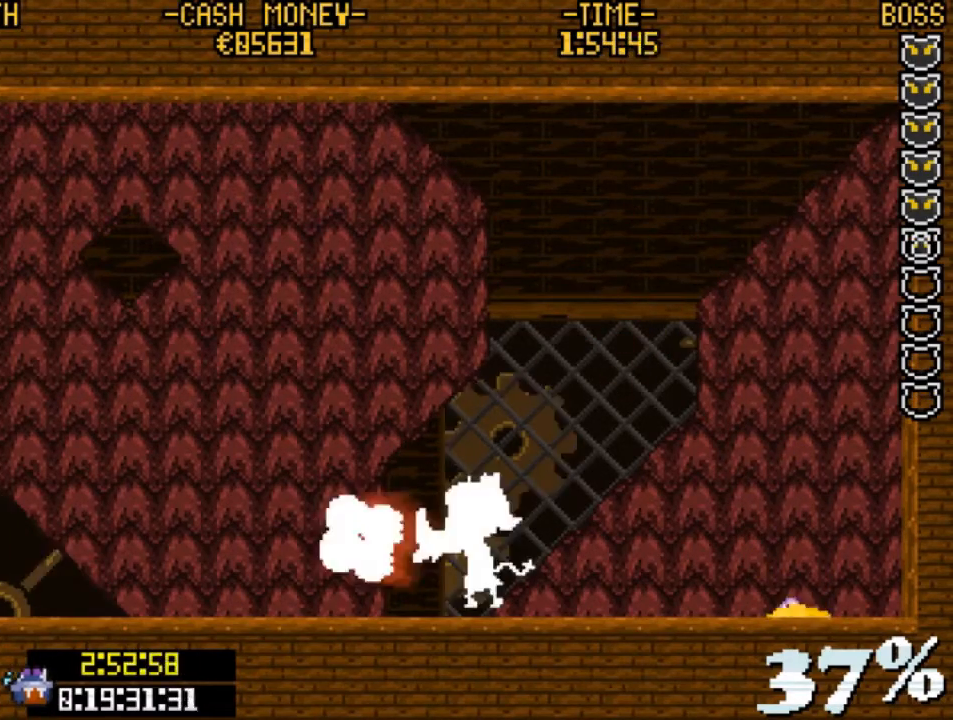
Gameplay with keyboard; each line is a JSON object with the keys held at the frame after it. "events" lists presses ("down") and releases ("up") of "c", "down", "escape", "left", "return", "right", "up", "v", "x" and "z" between this image and that frame as [ms after this image, input, new state], when the widget could be followed in between. No other keys are recorded. Mouse input is not recorded.
{"keys": ["left"], "events": [[67, "left", "up"], [400, "left", "down"]]}
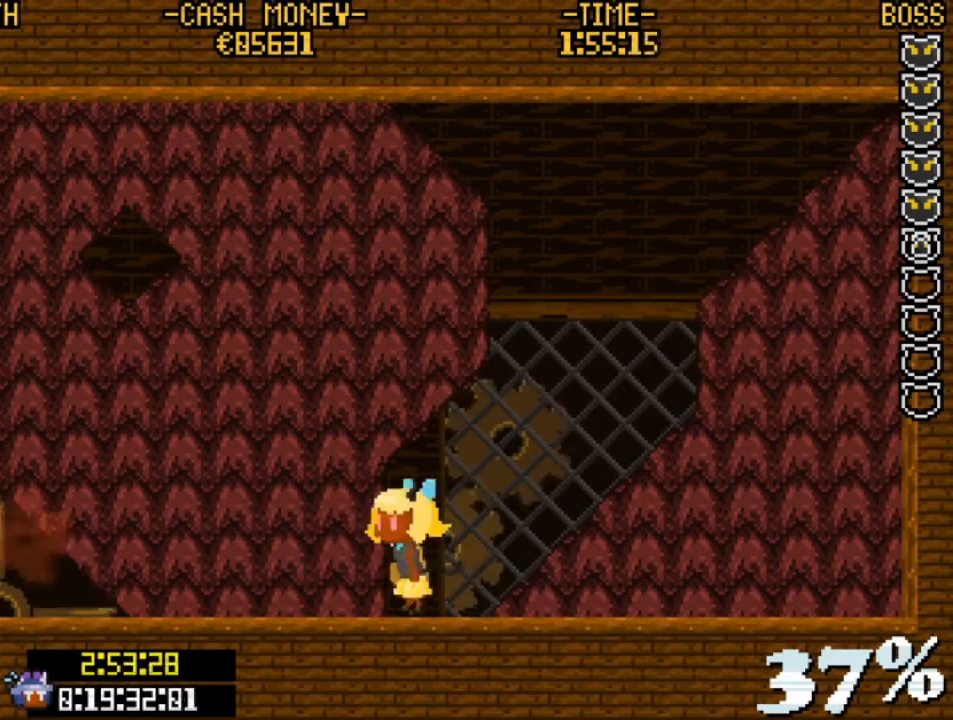
{"keys": ["right"], "events": [[267, "left", "up"], [367, "right", "down"]]}
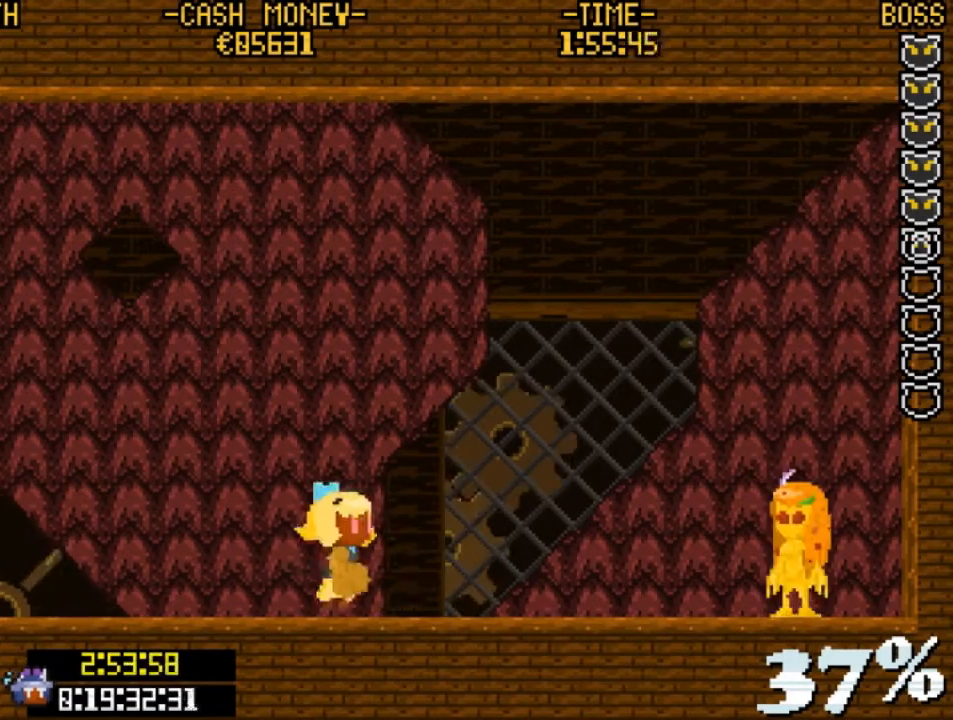
{"keys": ["right", "z"], "events": [[167, "z", "down"], [367, "z", "up"], [400, "z", "down"]]}
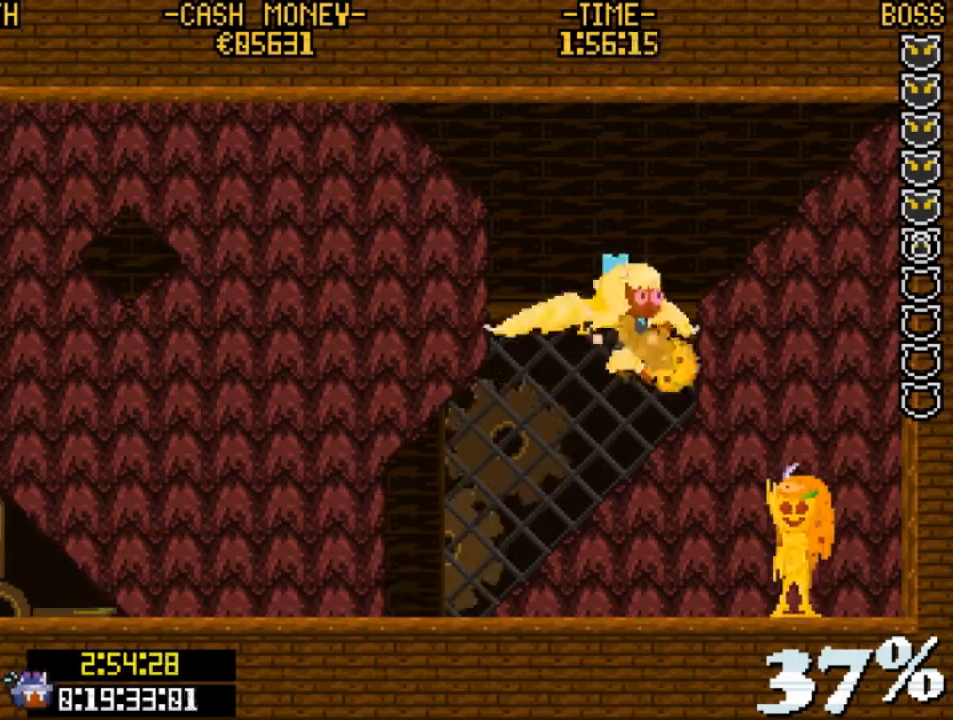
{"keys": ["down", "right"], "events": [[133, "down", "down"], [133, "z", "up"], [200, "x", "down"], [467, "x", "up"]]}
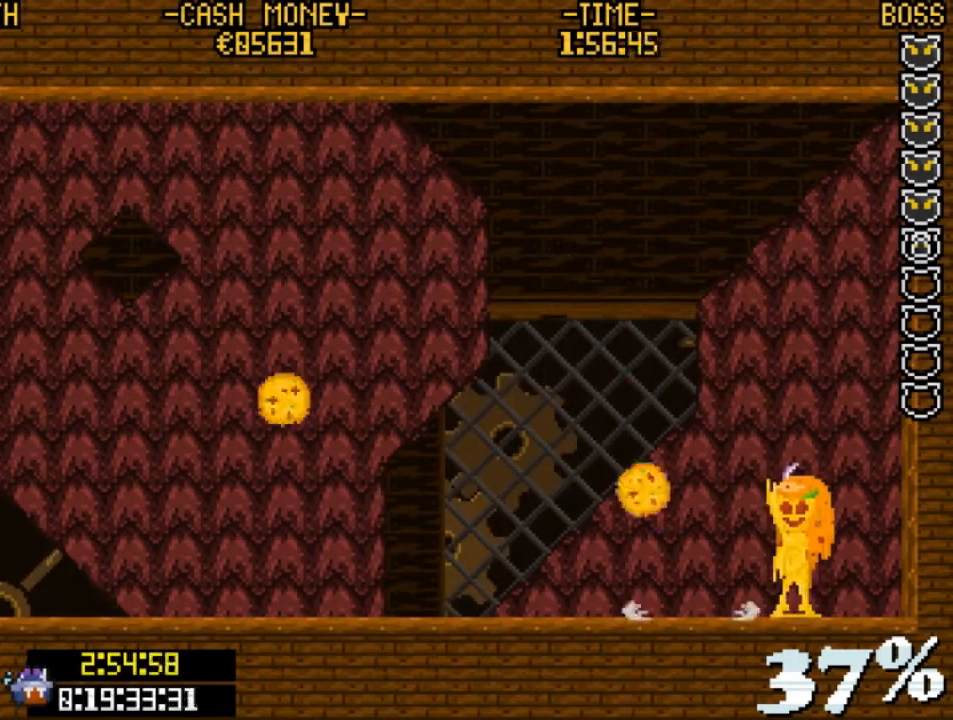
{"keys": ["down", "x"], "events": [[167, "x", "down"], [200, "right", "up"], [267, "x", "up"], [300, "x", "down"], [400, "x", "up"], [433, "x", "down"]]}
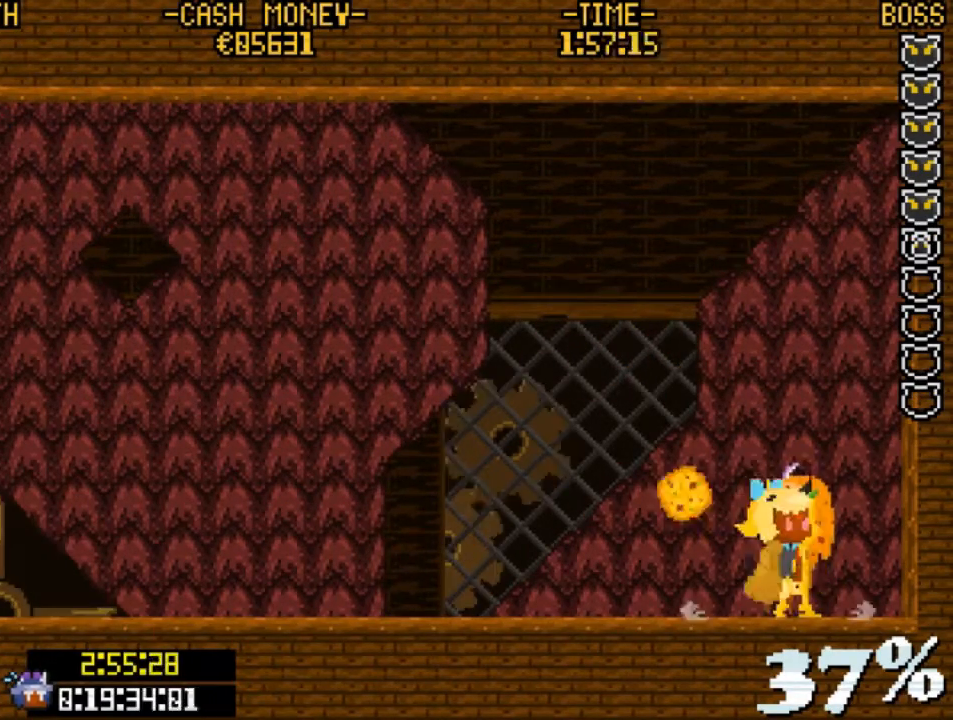
{"keys": ["x"], "events": [[33, "x", "up"], [100, "x", "down"], [133, "down", "up"], [167, "x", "up"], [233, "x", "down"], [333, "x", "up"], [367, "x", "down"], [467, "x", "up"], [500, "x", "down"]]}
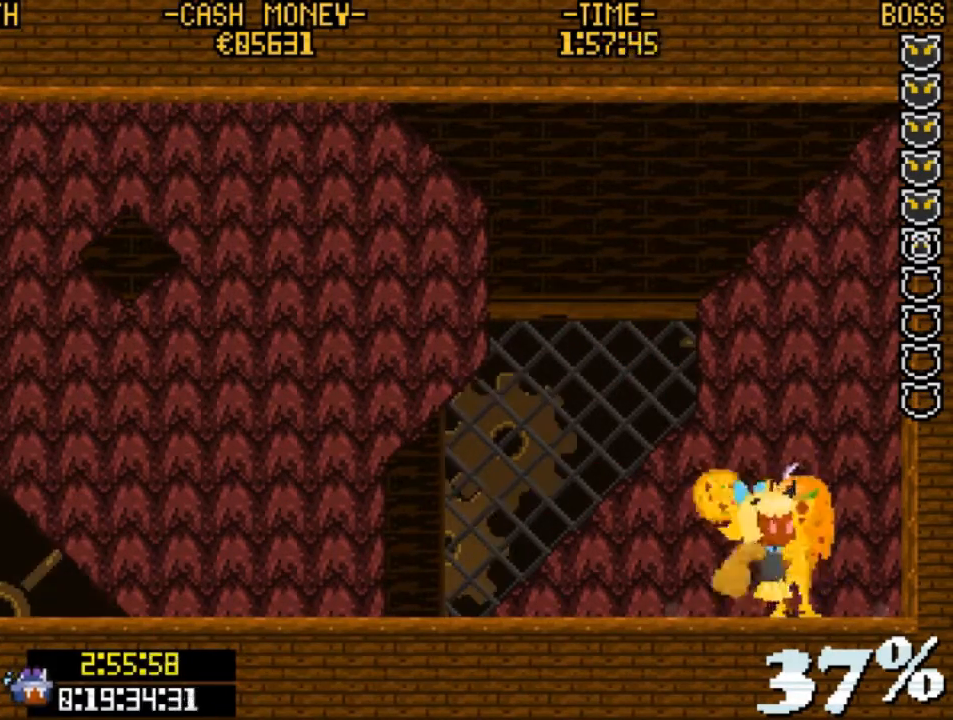
{"keys": ["left", "x"], "events": [[100, "x", "up"], [133, "x", "down"], [233, "x", "up"], [300, "x", "down"], [333, "x", "up"], [433, "x", "down"], [467, "left", "down"]]}
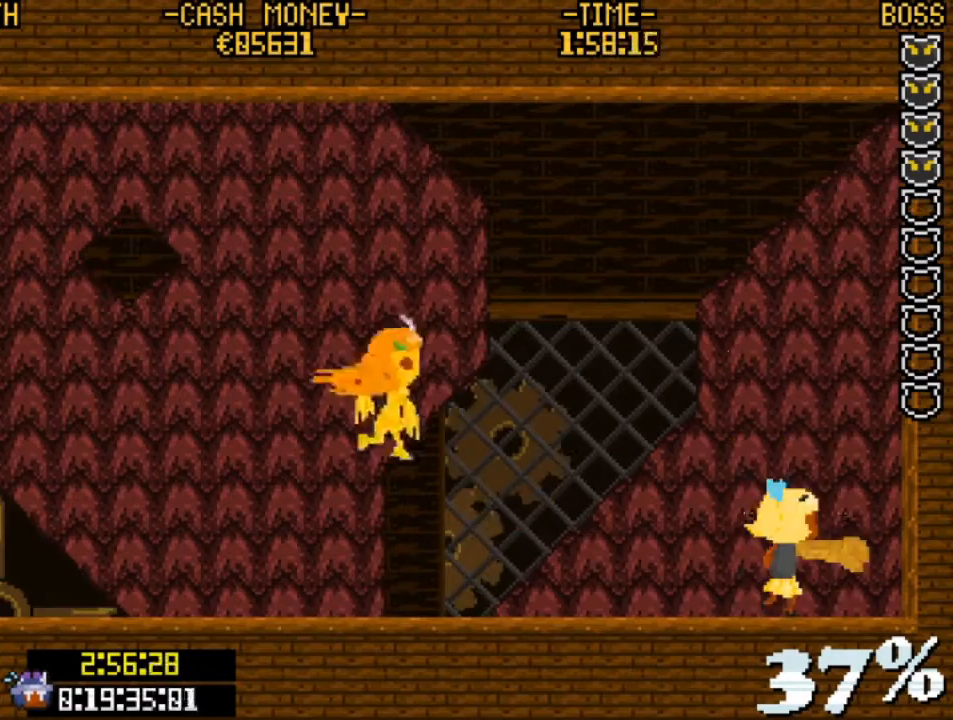
{"keys": ["left", "v"], "events": [[33, "x", "up"], [267, "v", "down"]]}
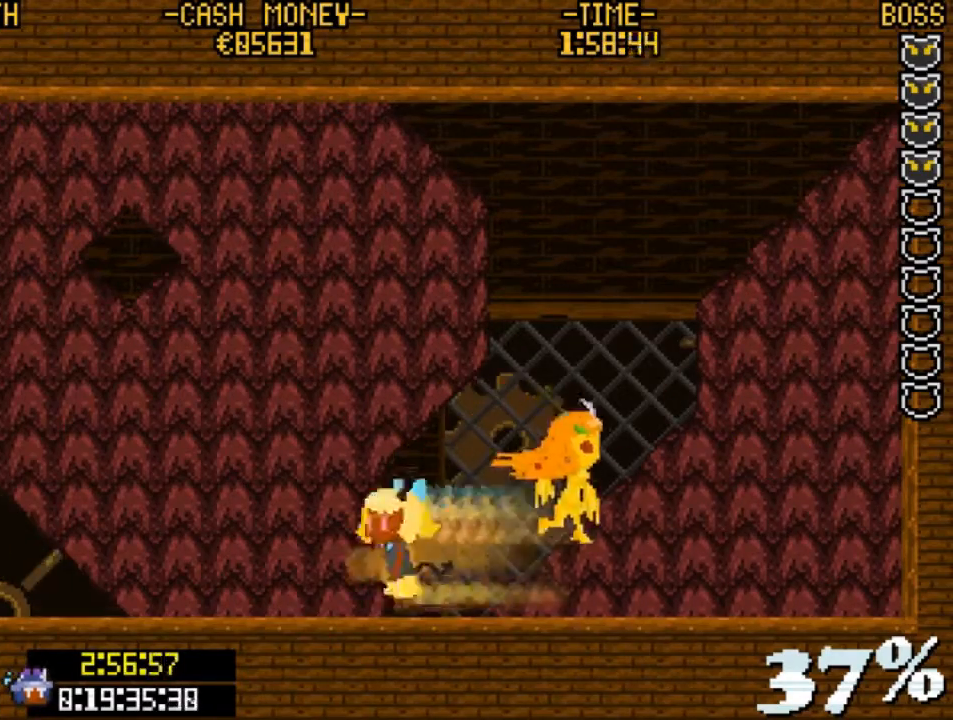
{"keys": ["left", "right"], "events": [[100, "left", "up"], [100, "right", "down"], [100, "v", "up"], [233, "v", "down"], [500, "left", "down"], [500, "v", "up"]]}
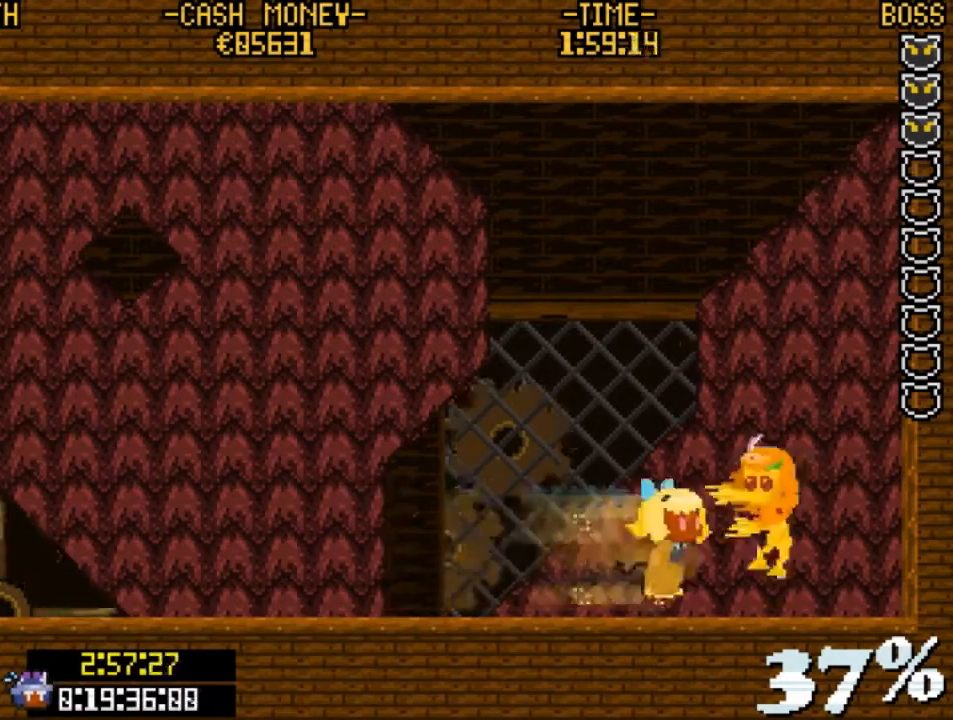
{"keys": ["left", "v"], "events": [[33, "right", "up"], [367, "v", "down"]]}
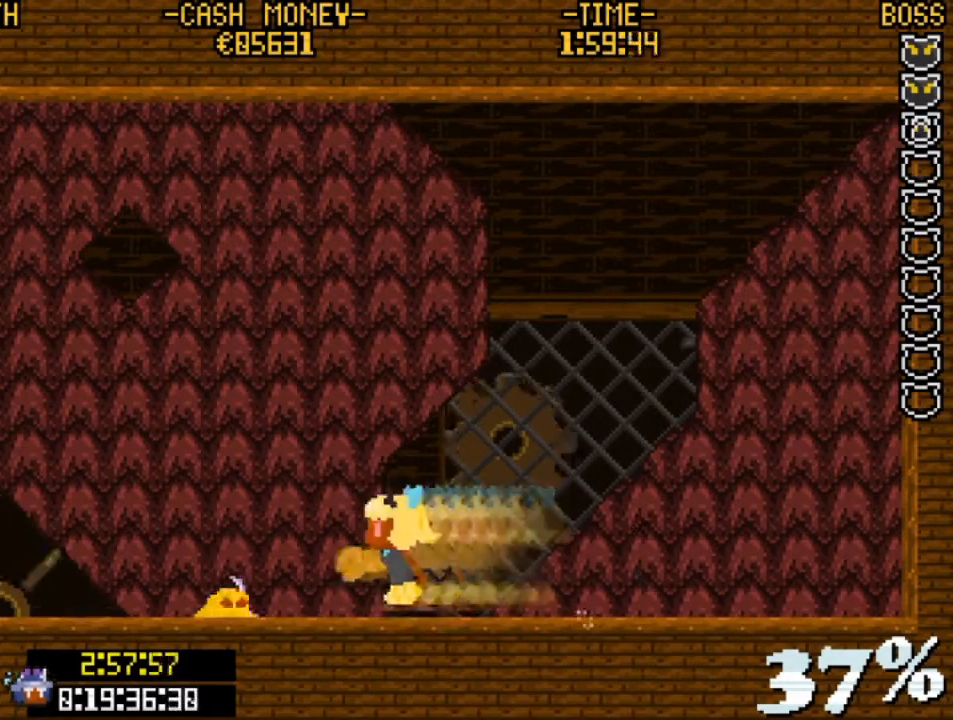
{"keys": ["right"], "events": [[167, "right", "down"], [200, "left", "up"], [200, "v", "up"]]}
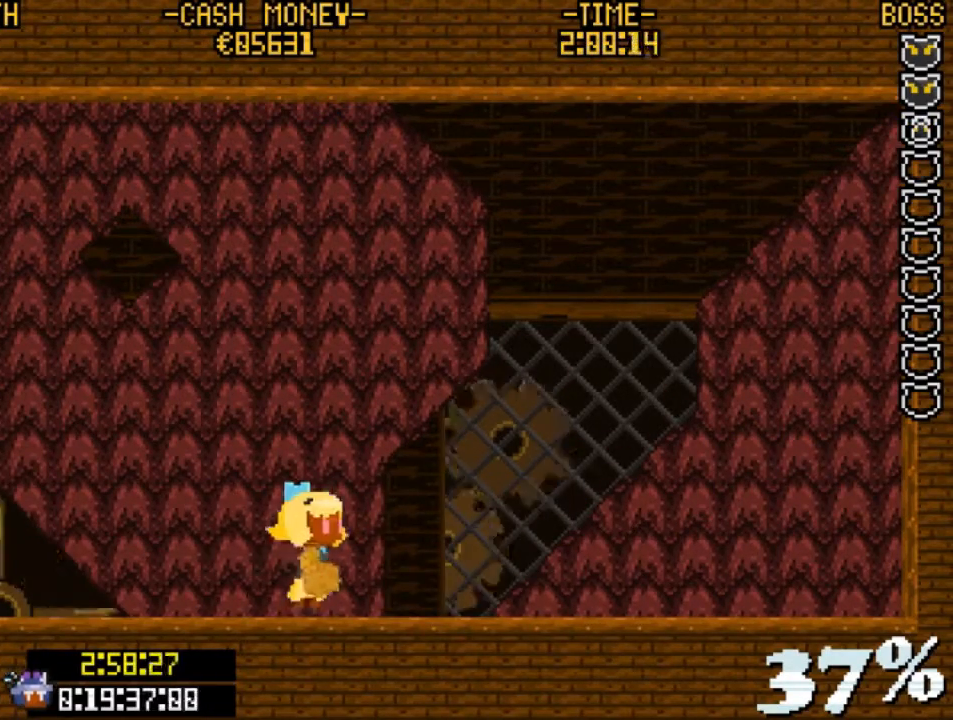
{"keys": [], "events": [[33, "right", "up"], [133, "left", "down"], [300, "left", "up"]]}
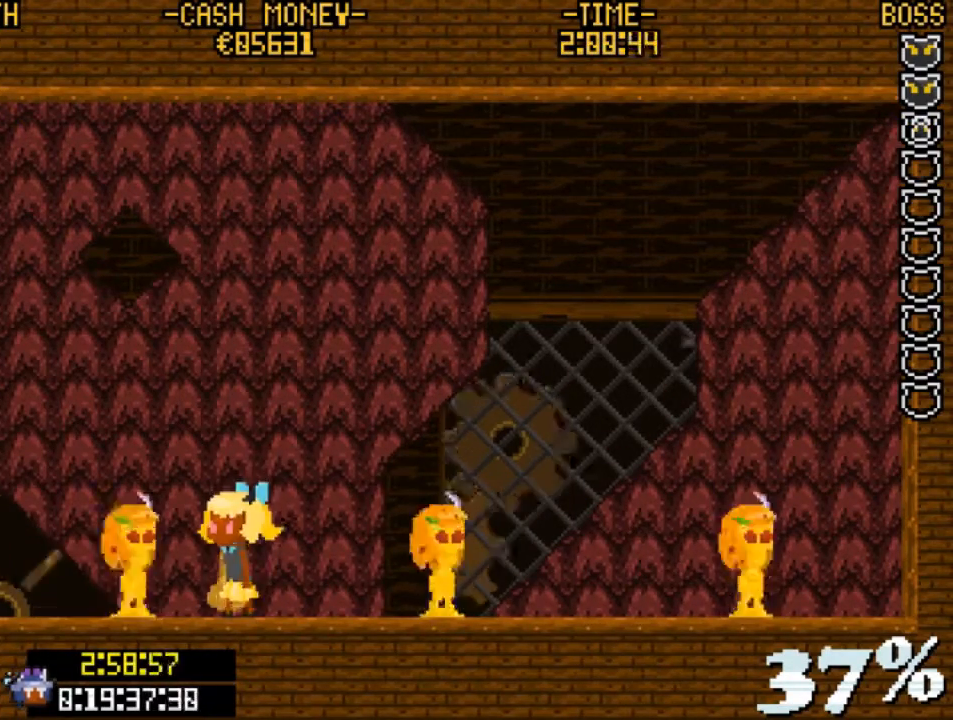
{"keys": ["right", "v"], "events": [[33, "left", "down"], [33, "v", "down"], [200, "right", "down"], [200, "v", "up"], [233, "left", "up"], [467, "v", "down"]]}
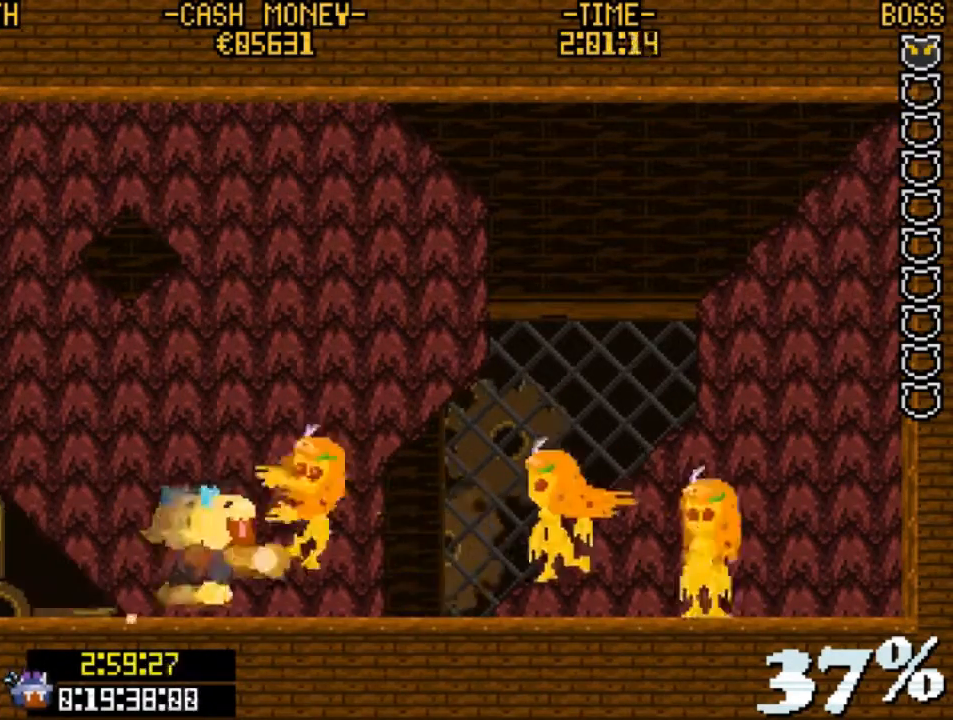
{"keys": ["v"], "events": [[200, "v", "up"], [300, "v", "down"], [333, "right", "up"], [433, "v", "up"], [467, "v", "down"]]}
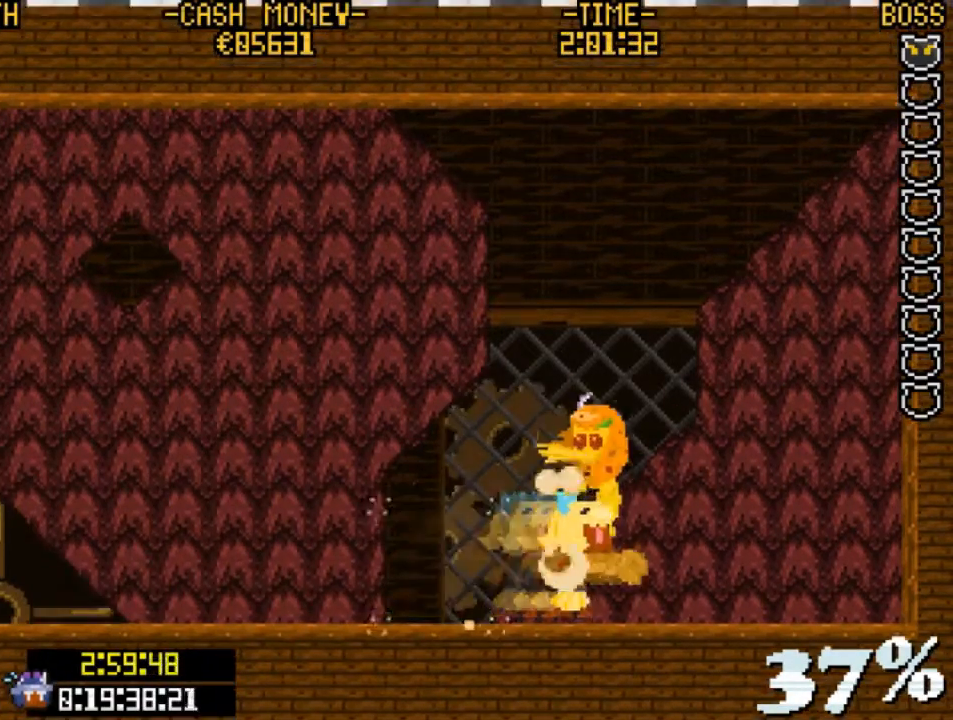
{"keys": [], "events": [[67, "v", "up"]]}
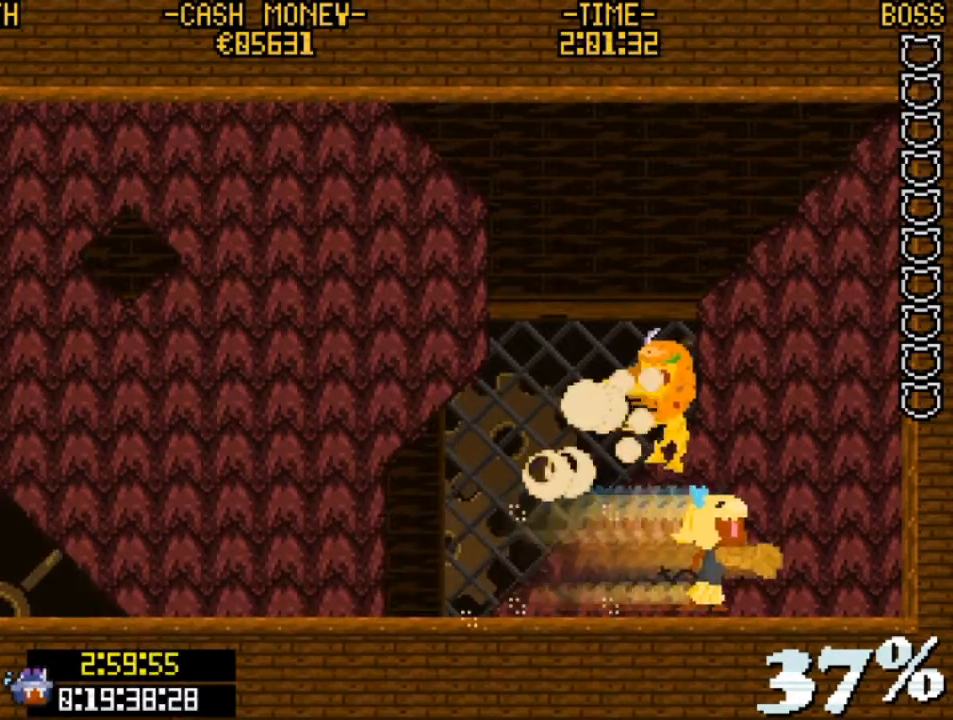
{"keys": [], "events": []}
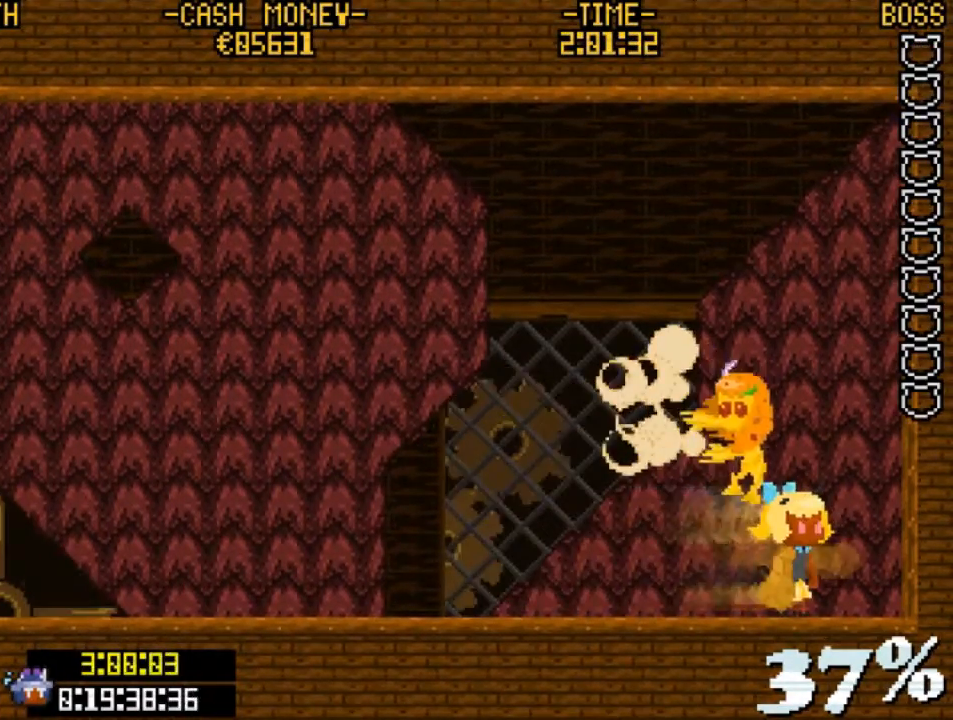
{"keys": [], "events": [[200, "left", "down"], [333, "left", "up"]]}
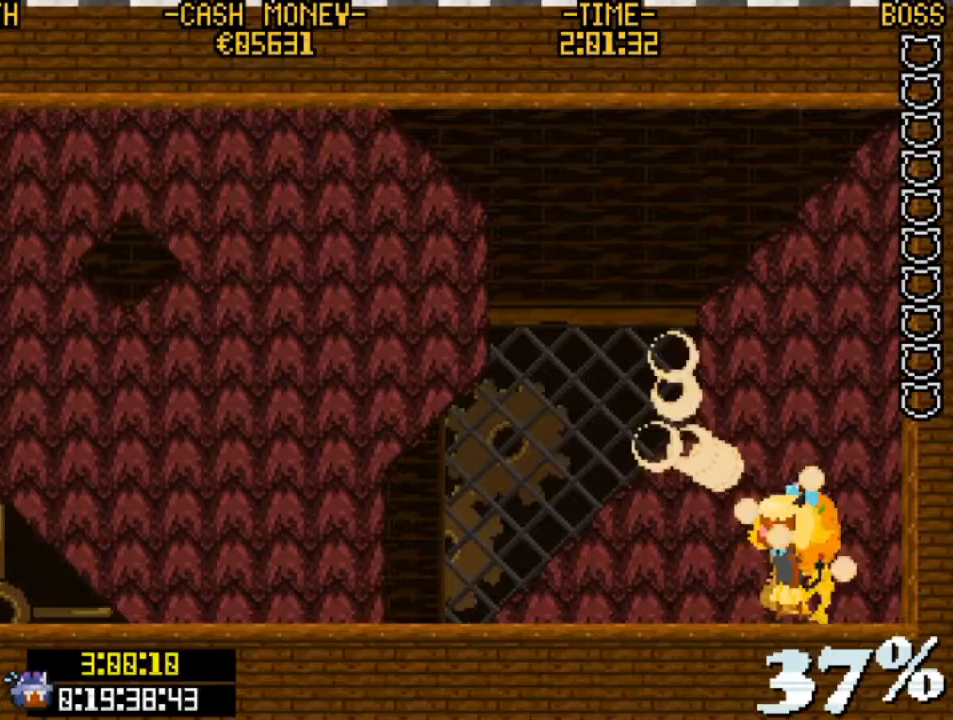
{"keys": [], "events": []}
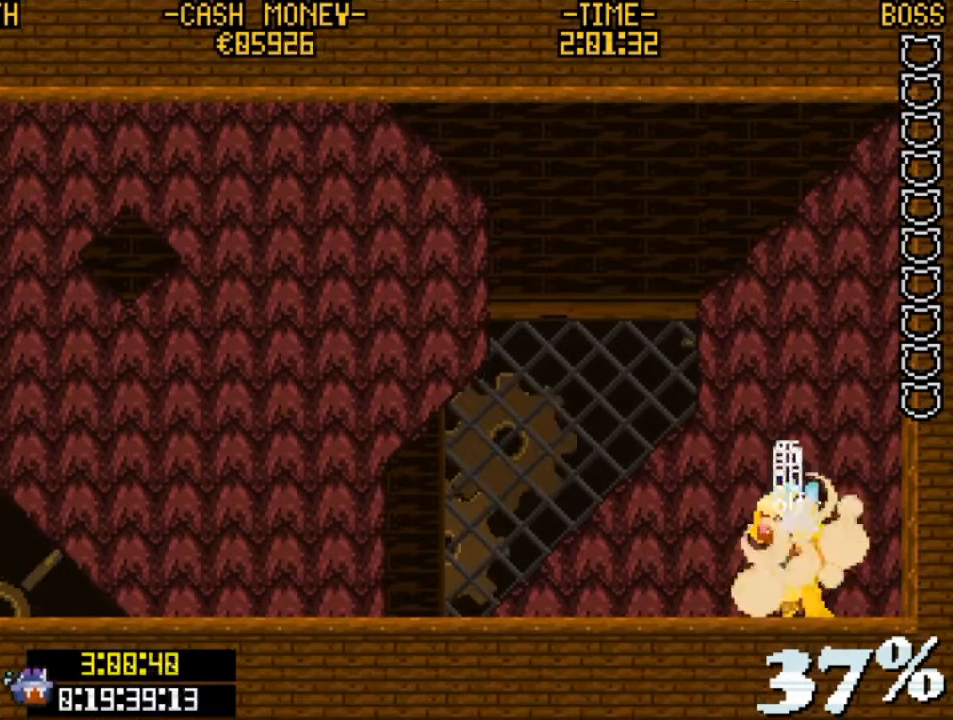
{"keys": [], "events": []}
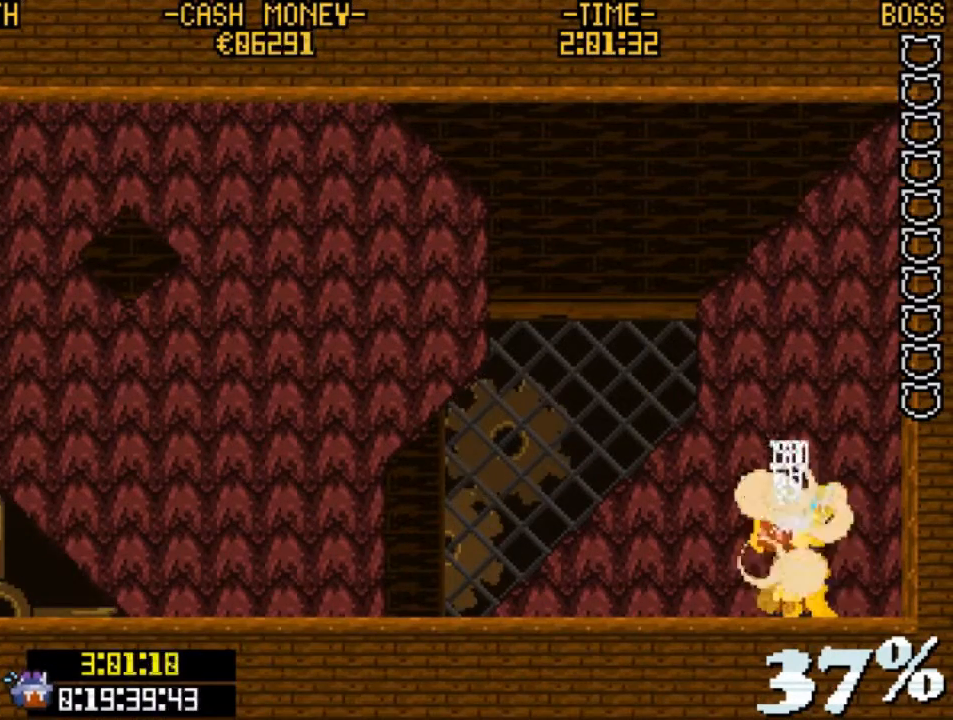
{"keys": [], "events": []}
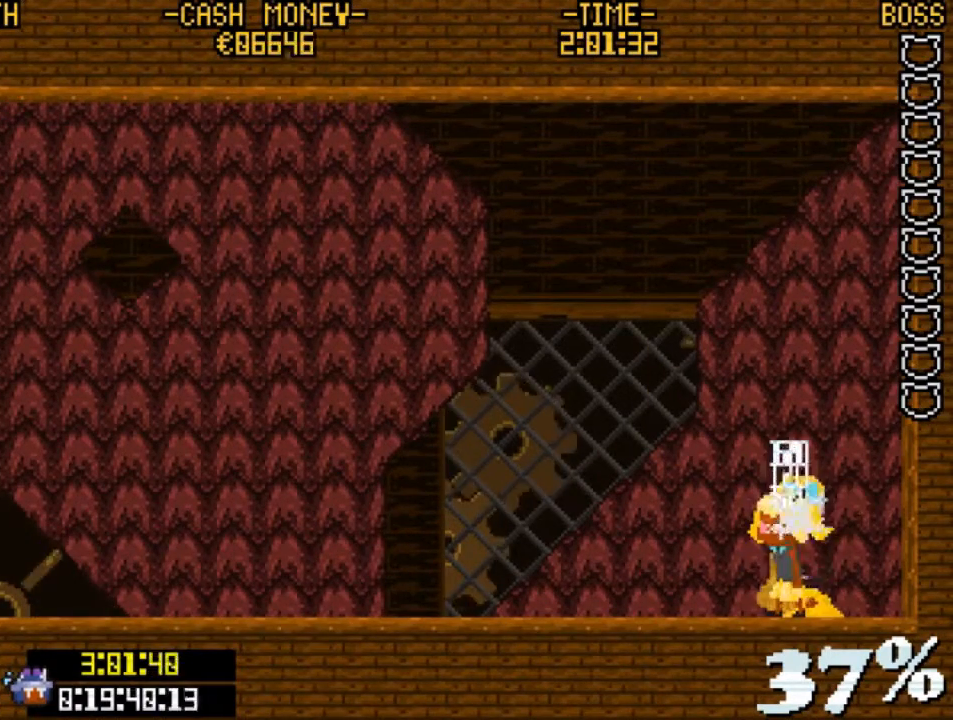
{"keys": ["x"], "events": [[300, "x", "down"]]}
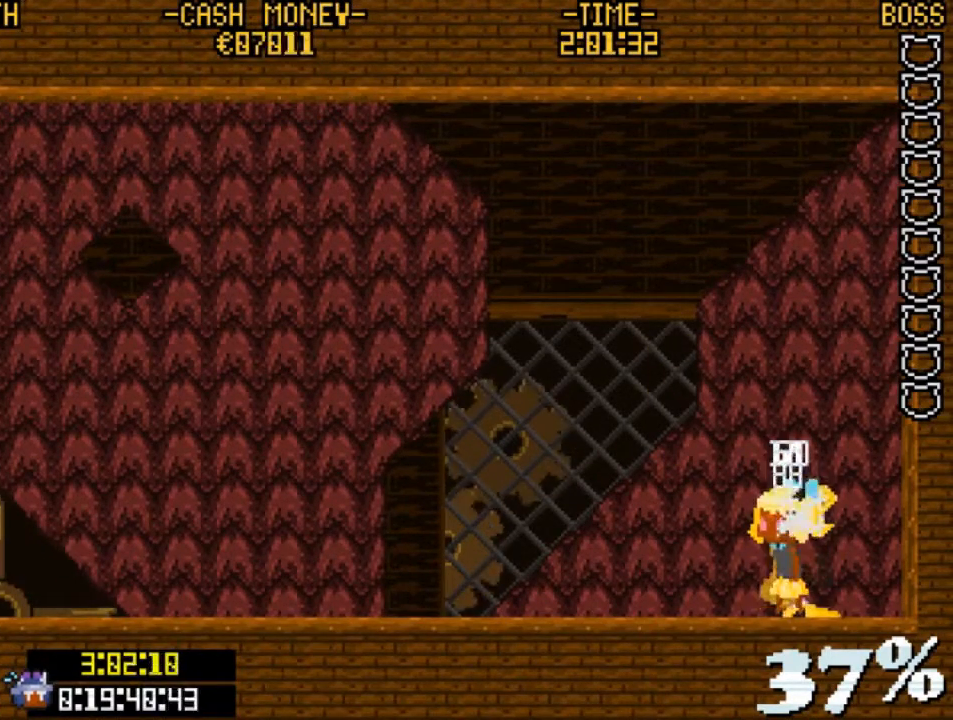
{"keys": ["x"], "events": []}
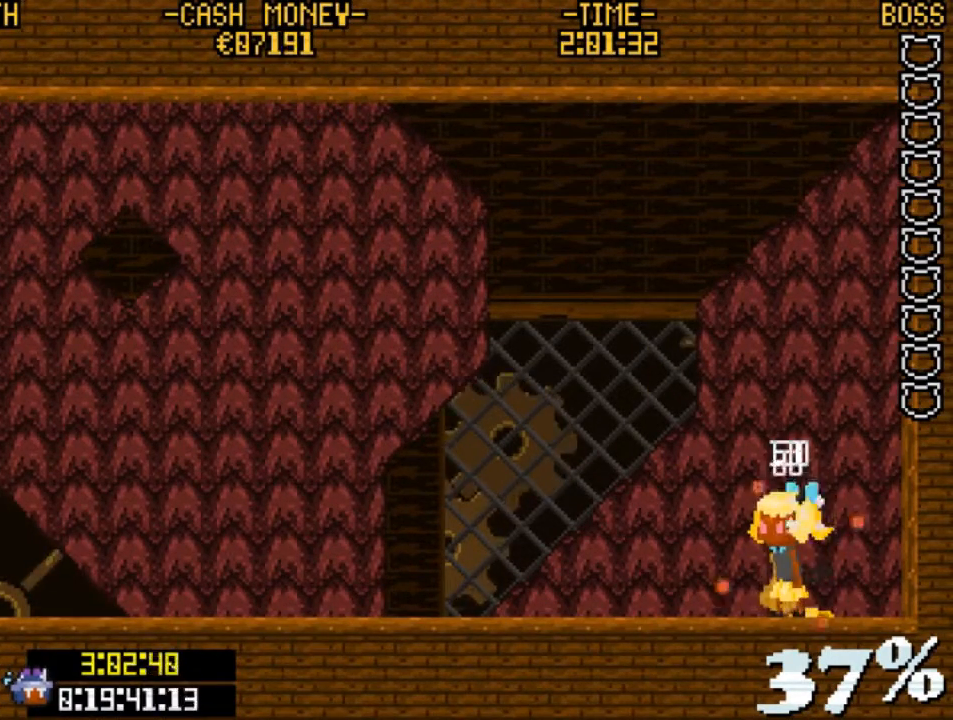
{"keys": ["right", "x"], "events": [[300, "right", "down"]]}
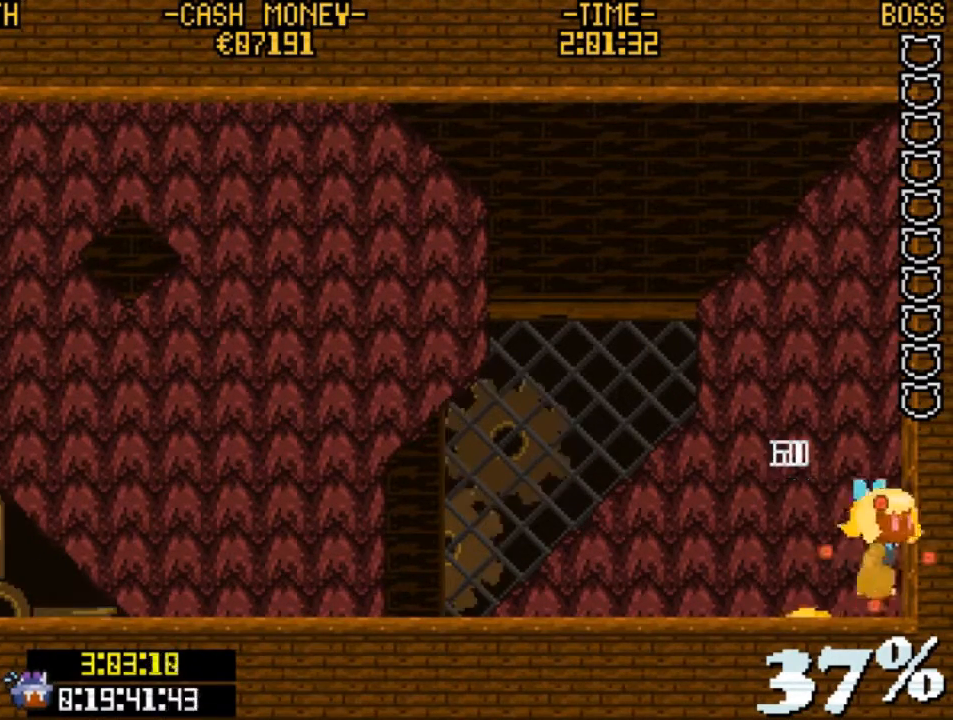
{"keys": ["right", "x"], "events": []}
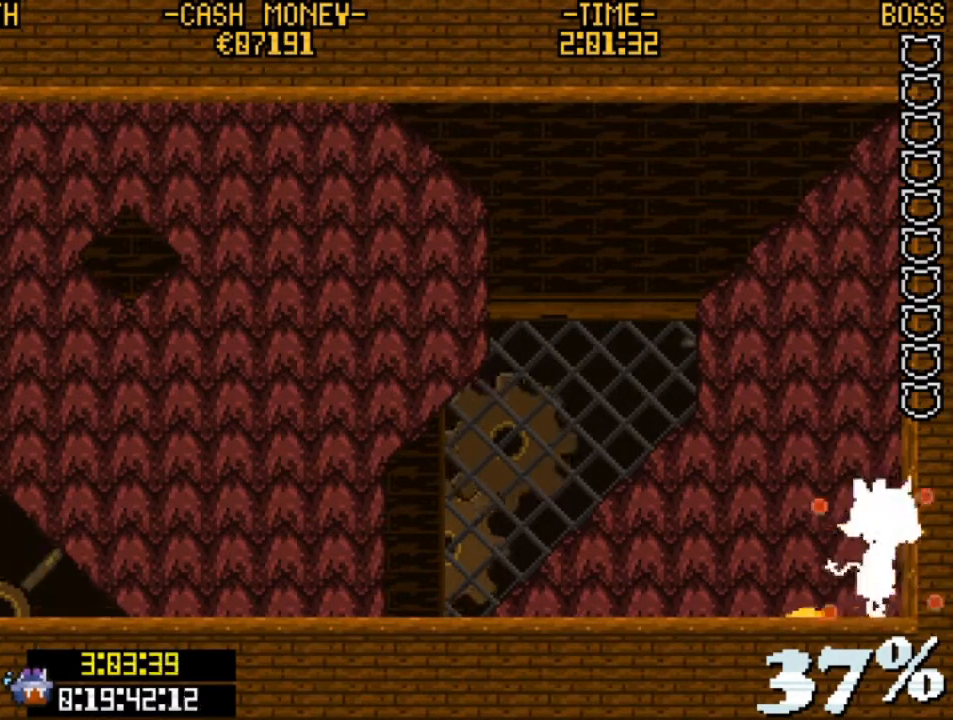
{"keys": ["right", "x"], "events": [[100, "v", "down"], [233, "v", "up"]]}
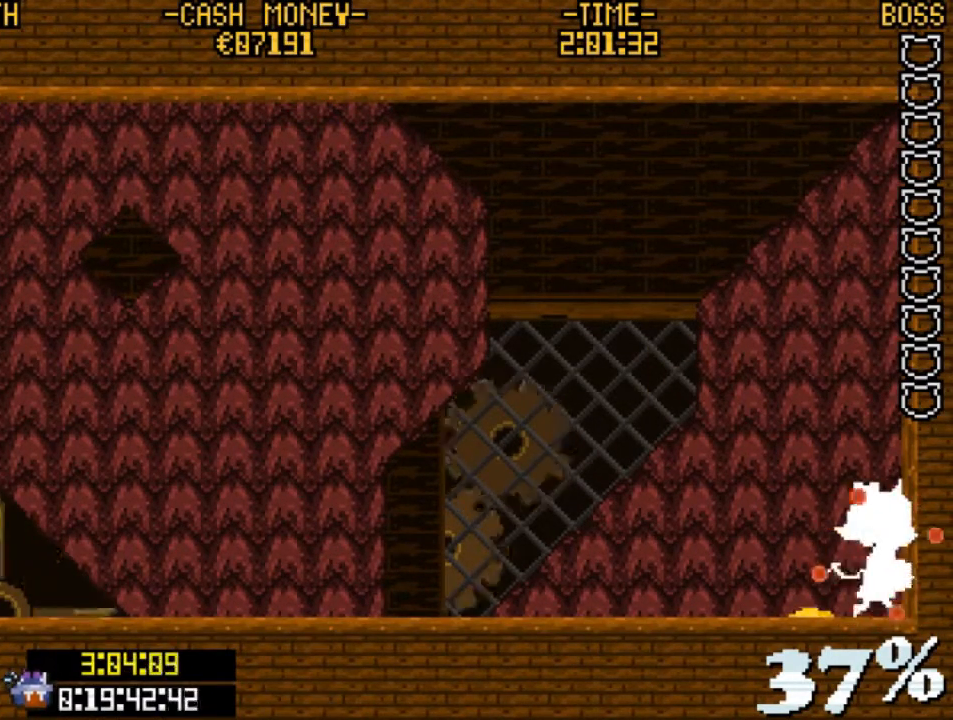
{"keys": ["right", "x"], "events": []}
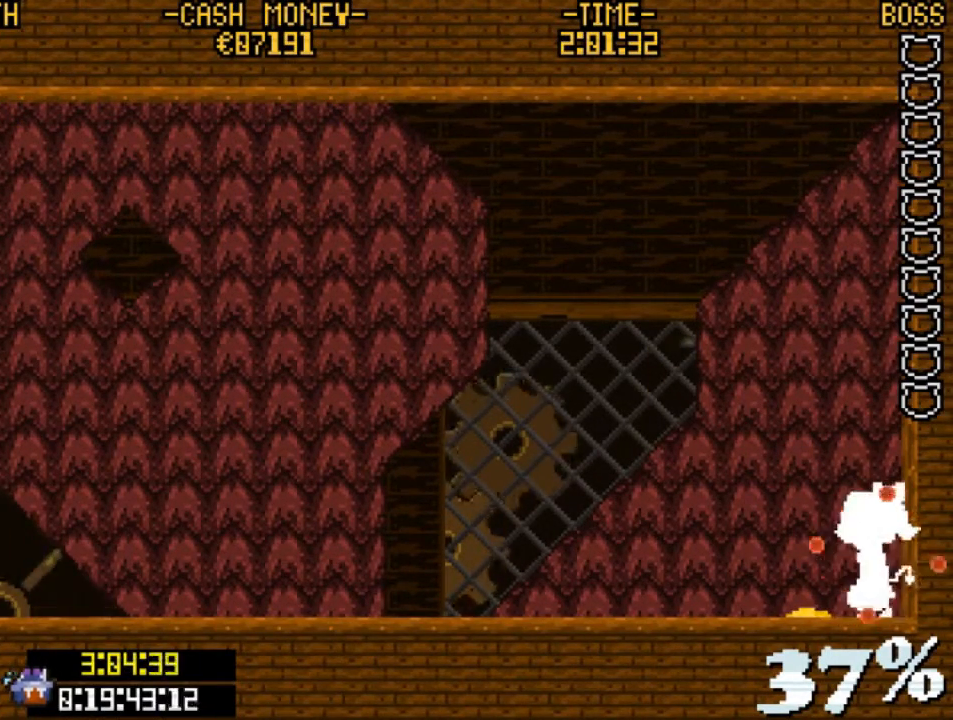
{"keys": ["right", "x"], "events": []}